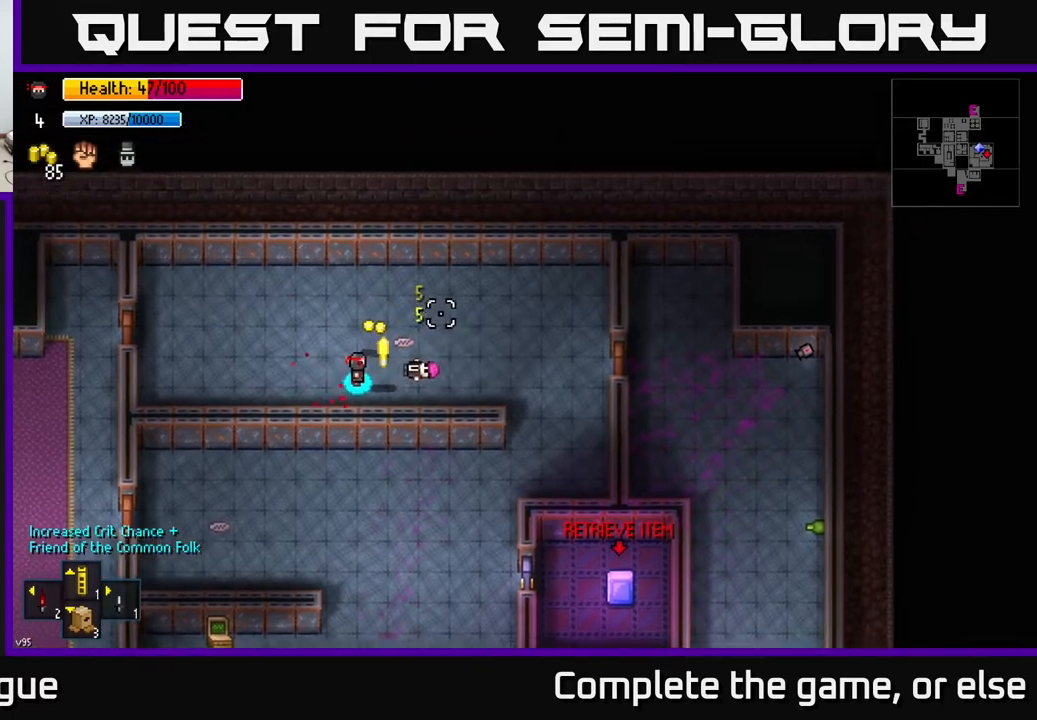
Gameplay with a controller (Xbox layout); each line is a JSON object with the inputs held at the frame after it. "events" lists button and stick changes between this image and that frame as [ms after this image, input, new state], when the widget could be followed in between.
{"buttons": ["A"], "left_stick": "center", "right_stick": "center", "events": [[167, "left_stick", "right"], [200, "right_stick", "center"], [283, "A", "down"], [333, "left_stick", "center"], [350, "A", "up"], [433, "A", "down"]]}
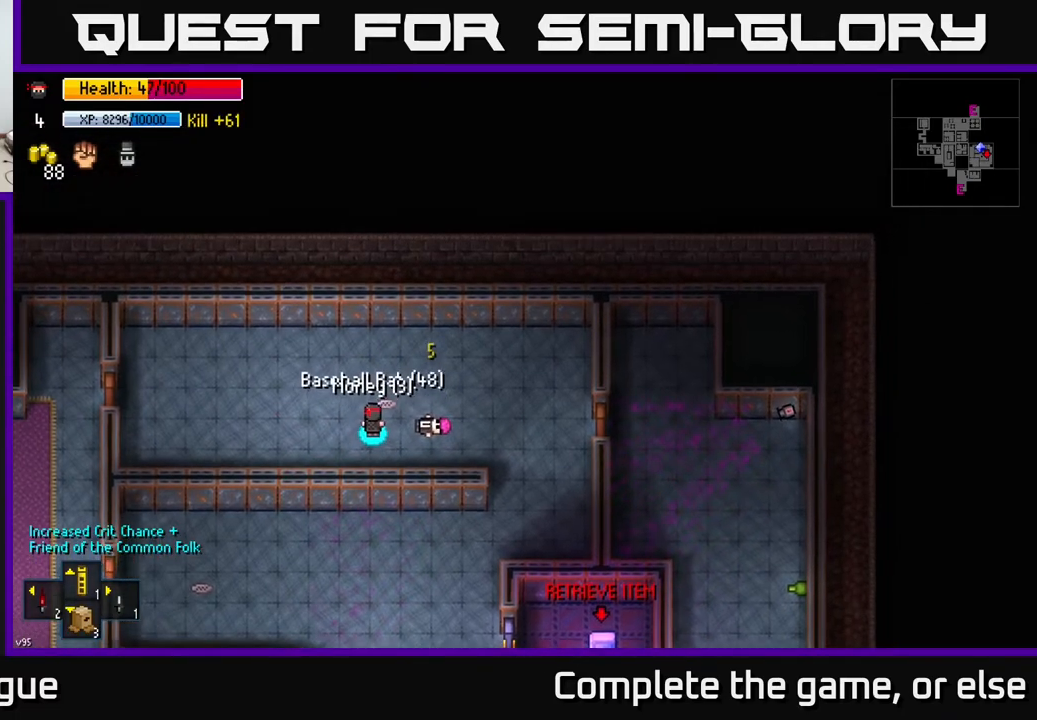
{"buttons": [], "left_stick": "down-right", "right_stick": "down", "events": [[17, "A", "up"], [50, "left_stick", "up-left"], [83, "A", "down"], [150, "A", "up"], [217, "left_stick", "down-right"], [367, "right_stick", "down"]]}
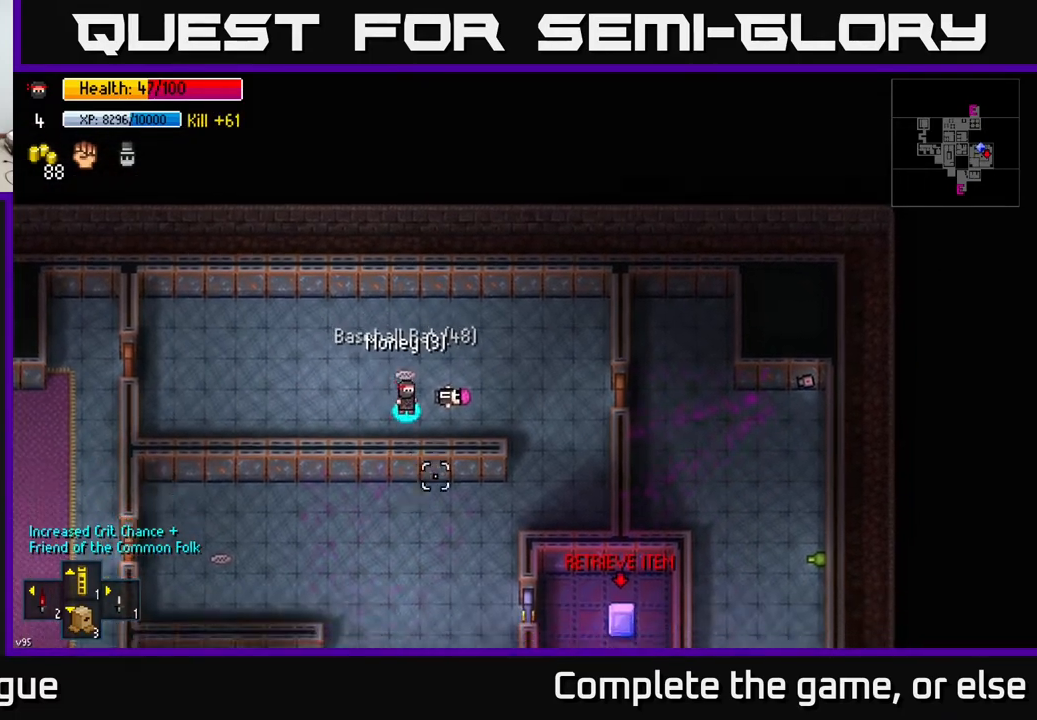
{"buttons": [], "left_stick": "center", "right_stick": "down", "events": [[100, "left_stick", "center"]]}
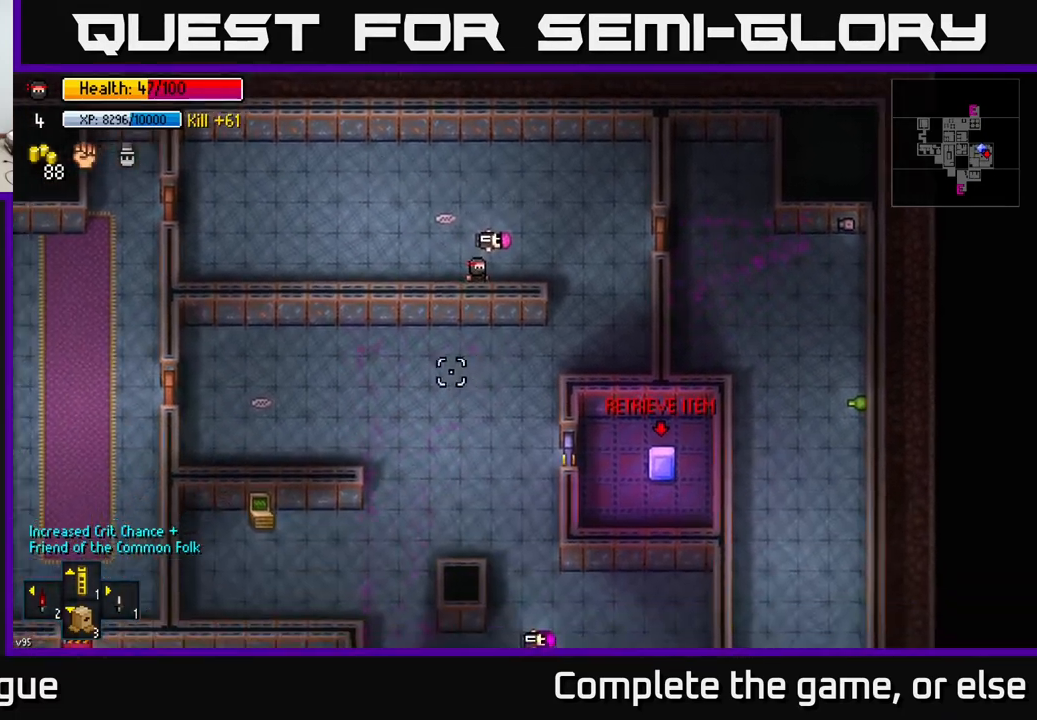
{"buttons": [], "left_stick": "center", "right_stick": "down", "events": [[33, "right_stick", "down-left"], [283, "right_stick", "down"]]}
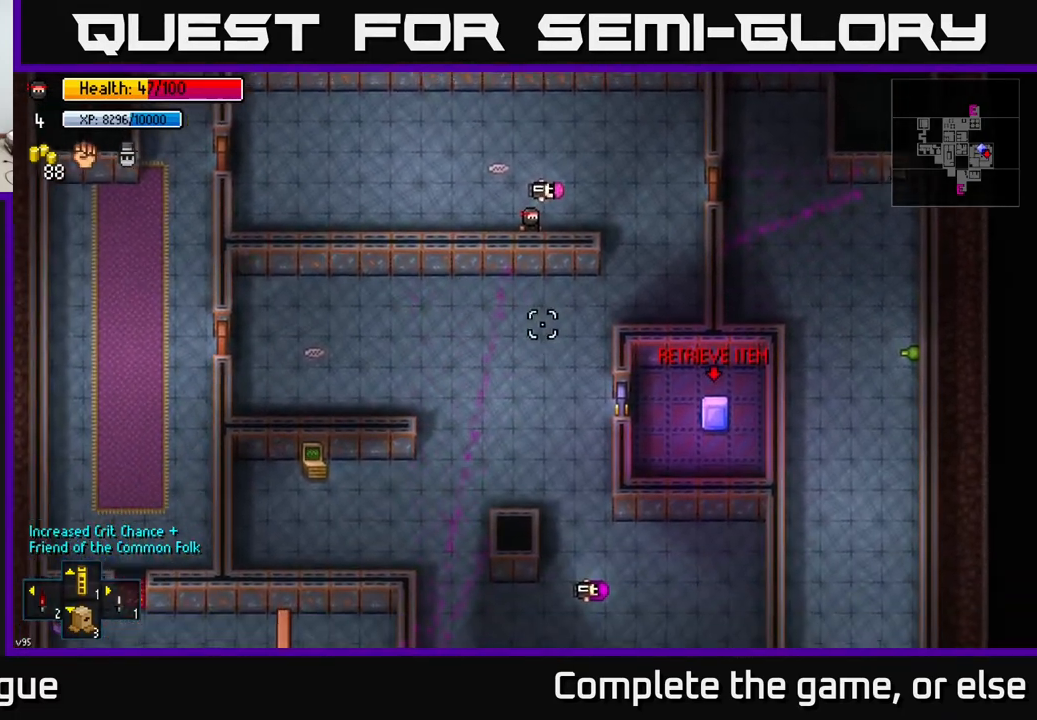
{"buttons": [], "left_stick": "center", "right_stick": "down", "events": []}
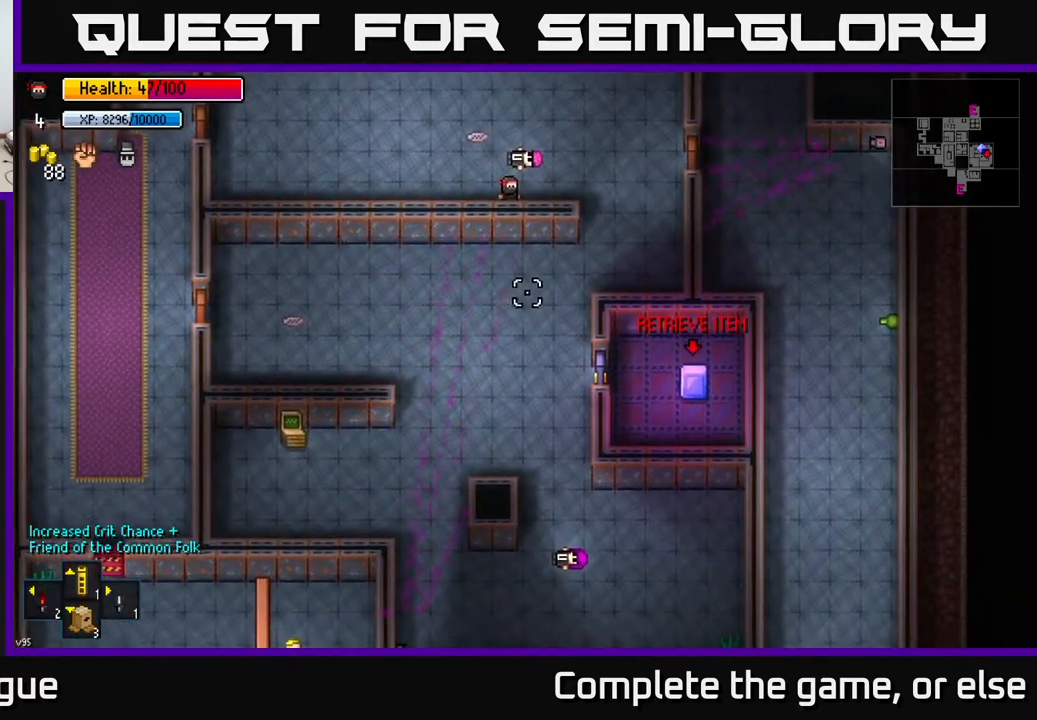
{"buttons": [], "left_stick": "down-left", "right_stick": "down", "events": [[167, "left_stick", "left"], [350, "left_stick", "down-left"]]}
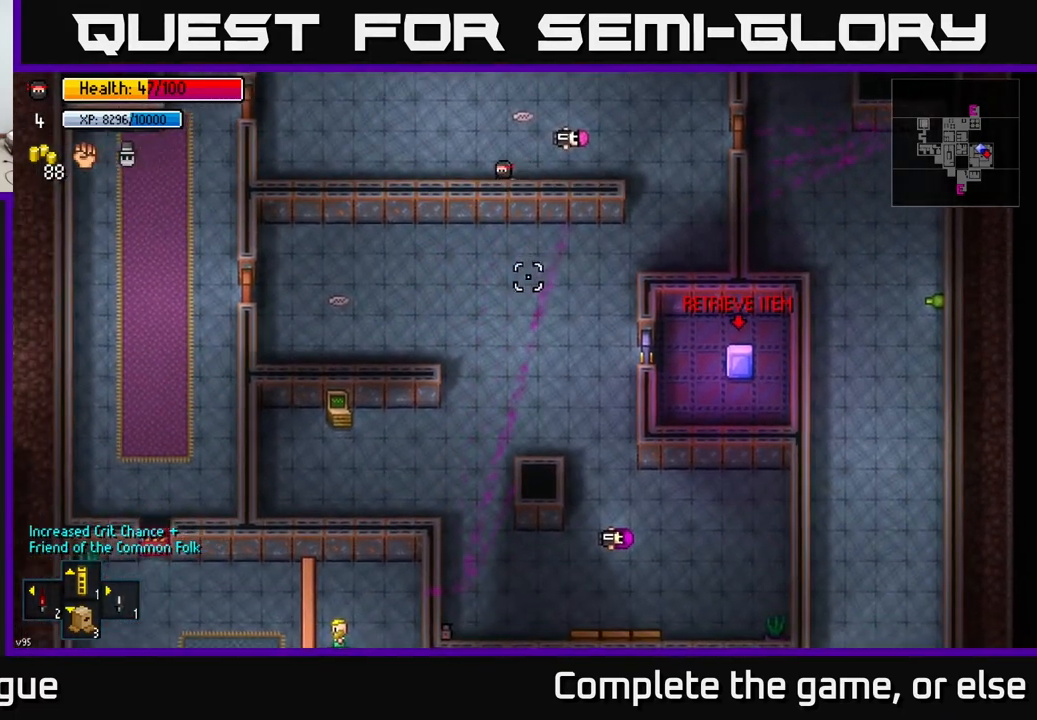
{"buttons": [], "left_stick": "up-left", "right_stick": "up-left", "events": [[300, "left_stick", "left"], [400, "left_stick", "up-left"], [400, "right_stick", "left"], [450, "right_stick", "up-left"]]}
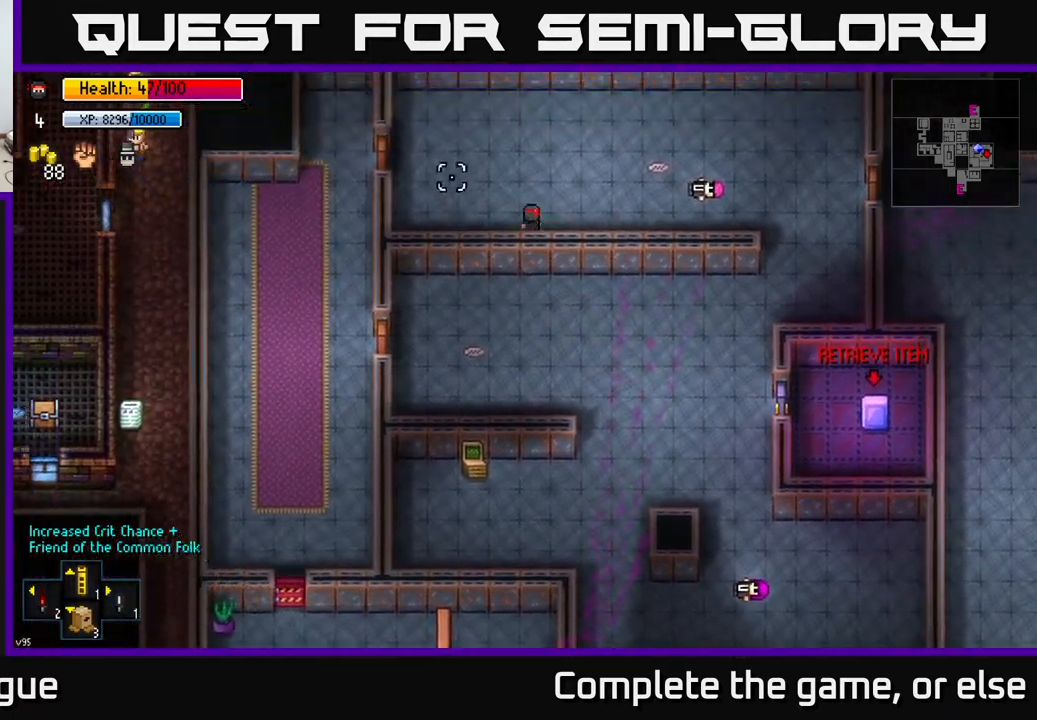
{"buttons": [], "left_stick": "left", "right_stick": "center", "events": [[50, "right_stick", "center"], [400, "left_stick", "left"]]}
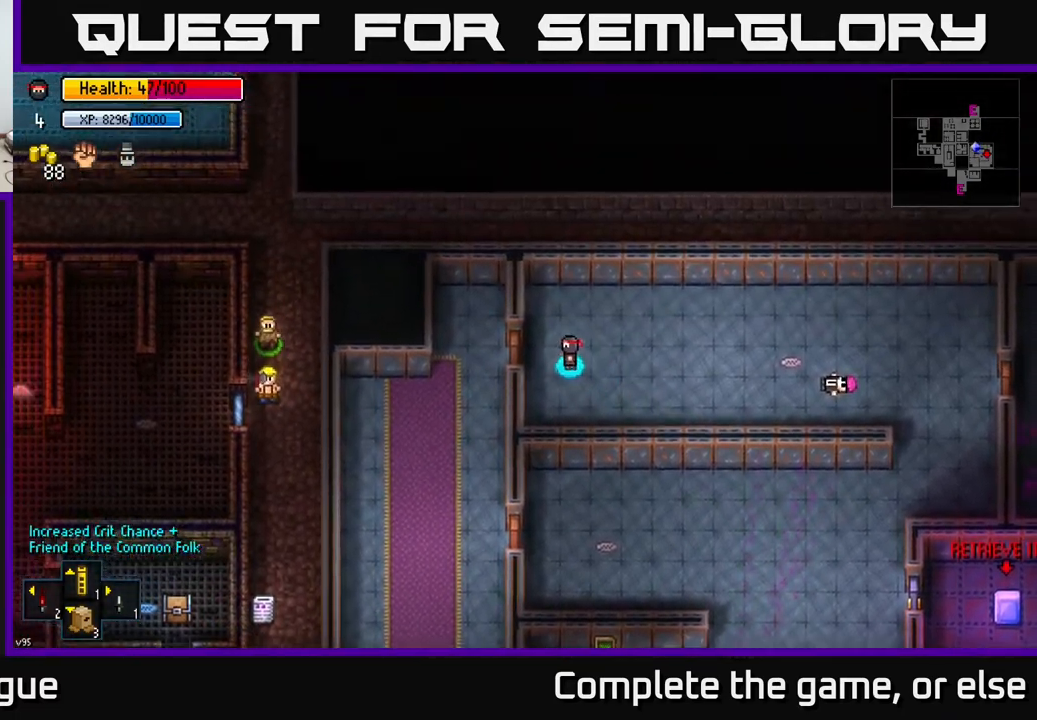
{"buttons": ["A"], "left_stick": "down", "right_stick": "center", "events": [[183, "A", "down"], [200, "left_stick", "center"], [300, "A", "up"], [333, "left_stick", "left"], [450, "left_stick", "down"], [467, "A", "down"]]}
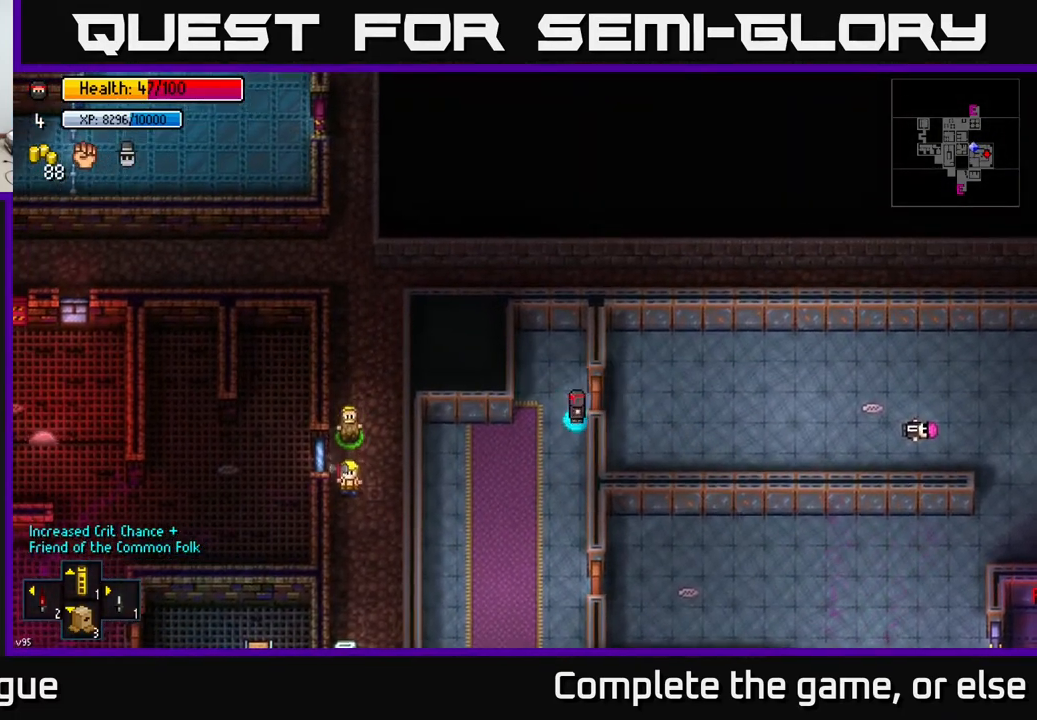
{"buttons": [], "left_stick": "down", "right_stick": "down", "events": [[83, "A", "up"], [250, "right_stick", "down"]]}
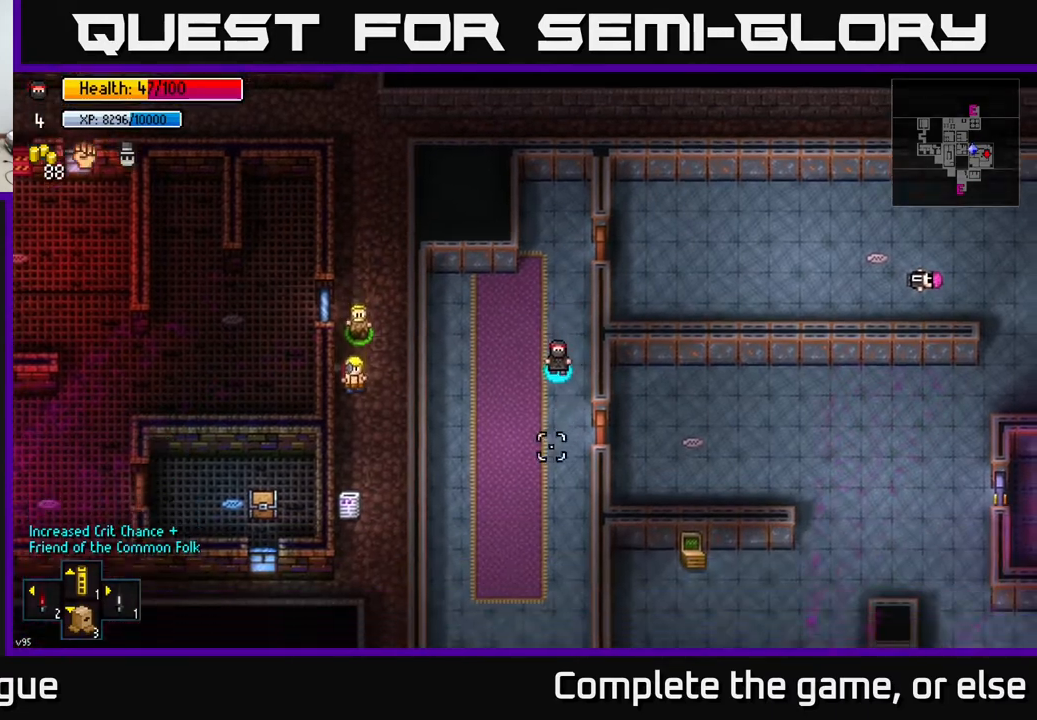
{"buttons": [], "left_stick": "down", "right_stick": "down", "events": []}
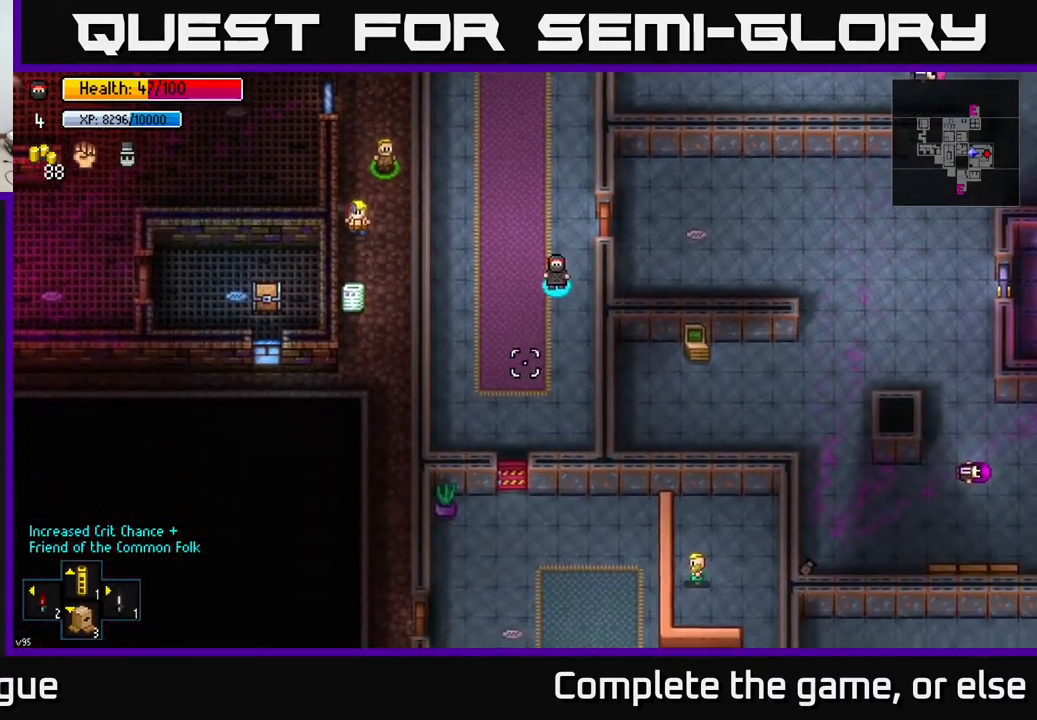
{"buttons": [], "left_stick": "down-left", "right_stick": "down", "events": [[317, "left_stick", "center"], [433, "left_stick", "down-left"]]}
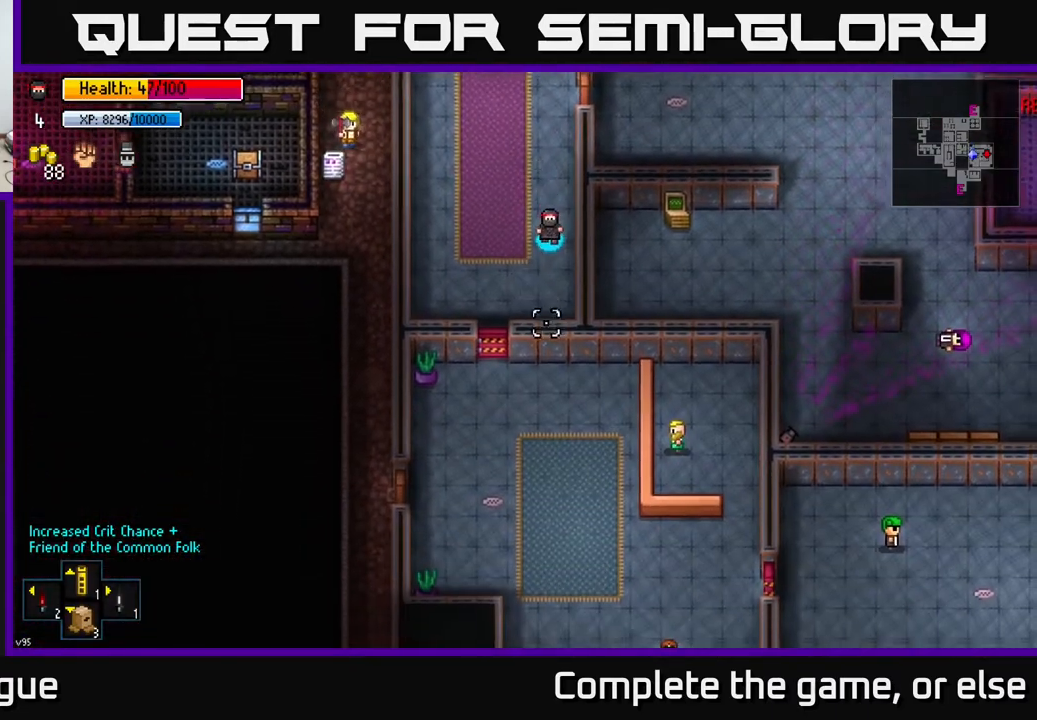
{"buttons": [], "left_stick": "center", "right_stick": "down", "events": [[150, "left_stick", "center"]]}
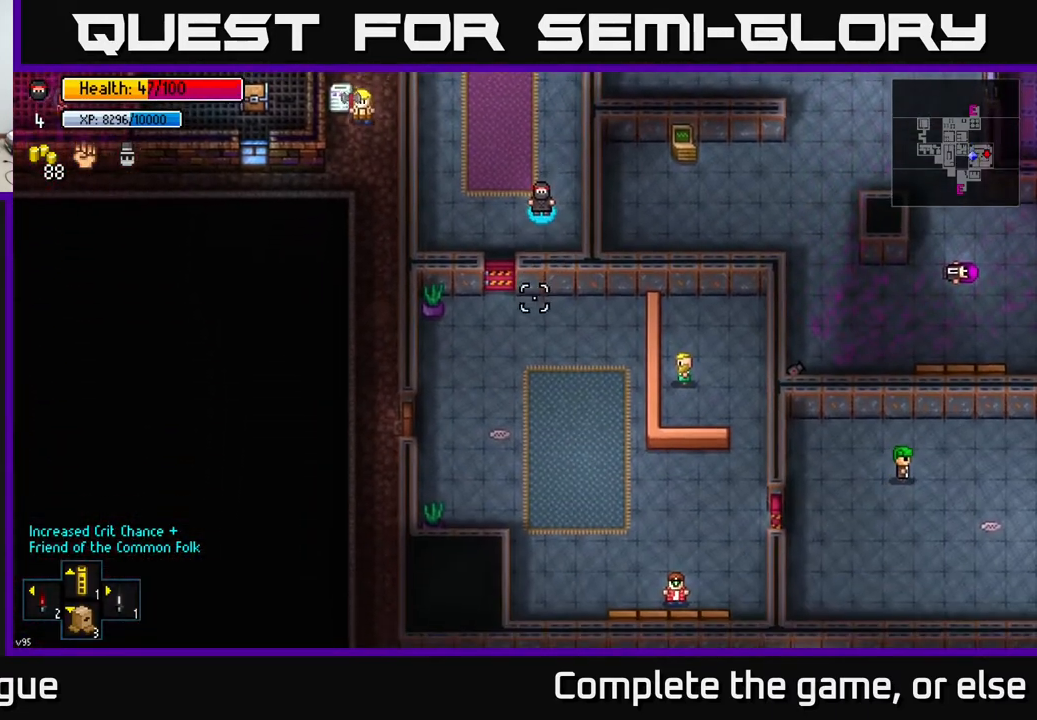
{"buttons": [], "left_stick": "center", "right_stick": "center", "events": [[17, "left_stick", "left"], [50, "right_stick", "center"], [200, "left_stick", "center"]]}
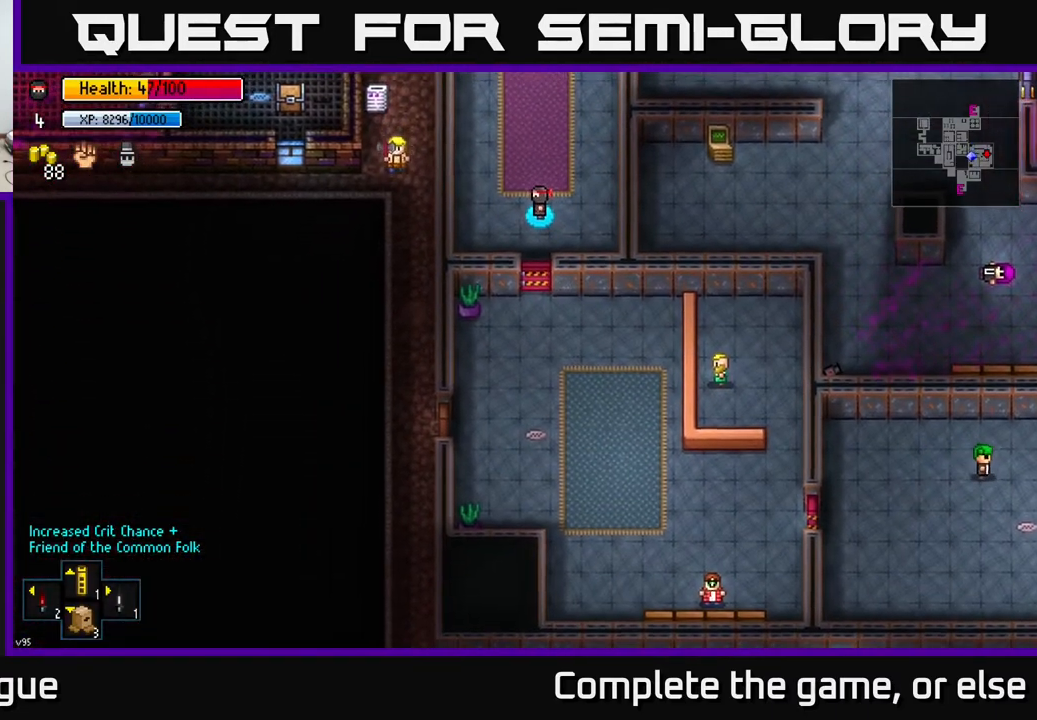
{"buttons": [], "left_stick": "down", "right_stick": "center", "events": [[17, "left_stick", "down"], [133, "left_stick", "center"], [383, "left_stick", "down"]]}
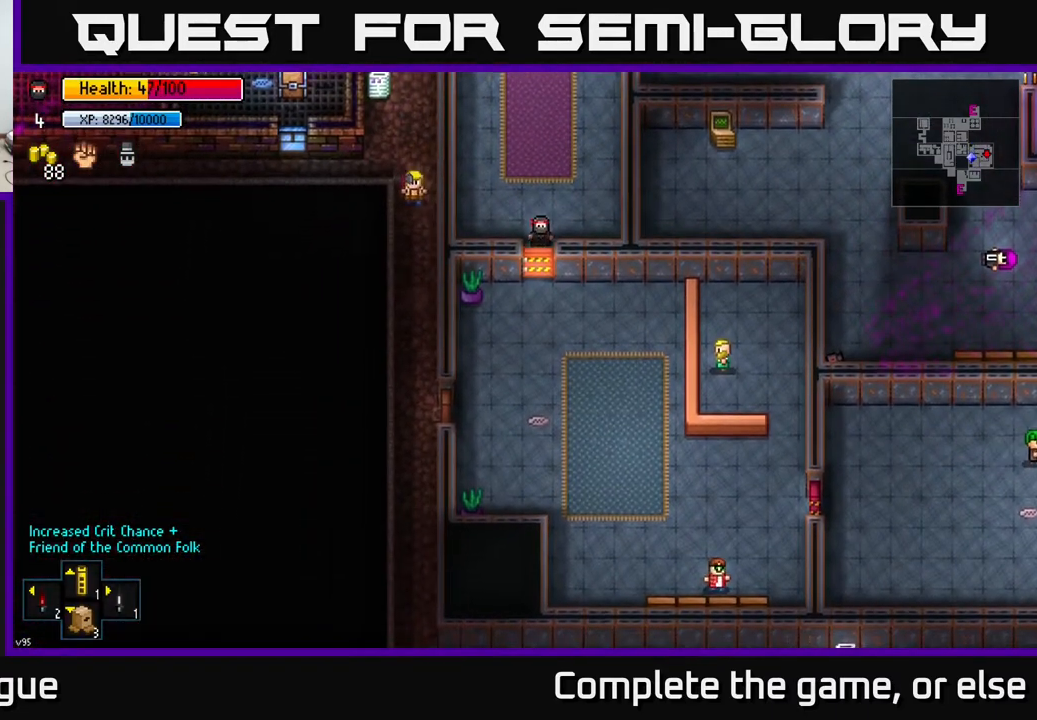
{"buttons": ["L2"], "left_stick": "center", "right_stick": "center", "events": [[33, "left_stick", "center"], [500, "L2", "down"]]}
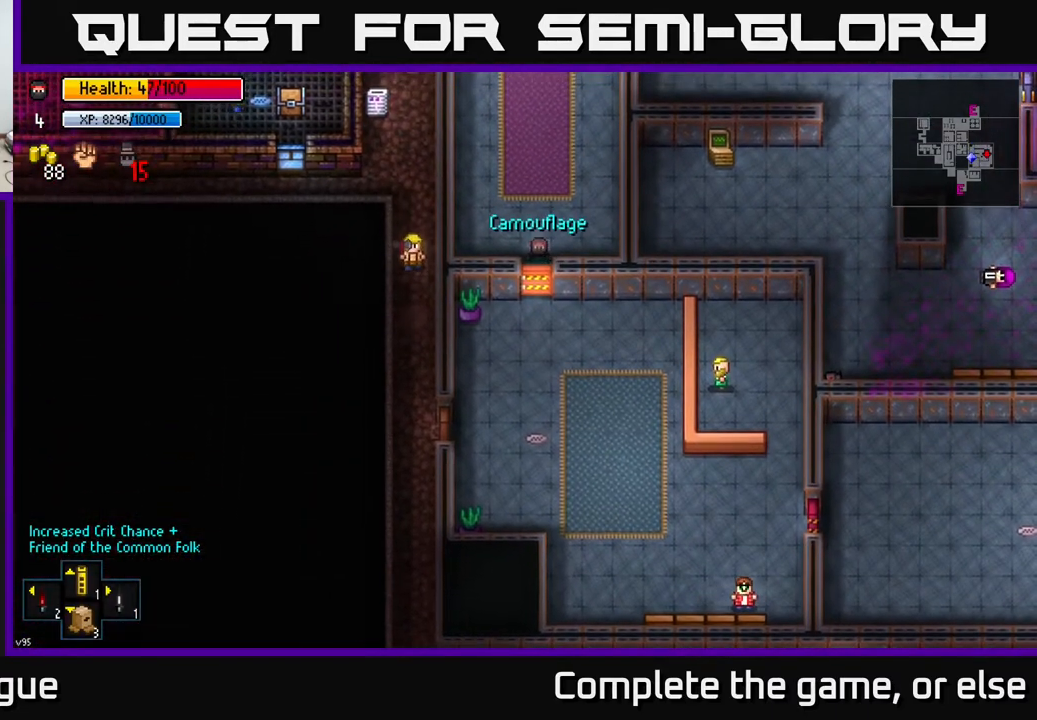
{"buttons": [], "left_stick": "down", "right_stick": "center", "events": [[100, "L2", "up"], [217, "A", "down"], [217, "left_stick", "down"], [267, "A", "up"]]}
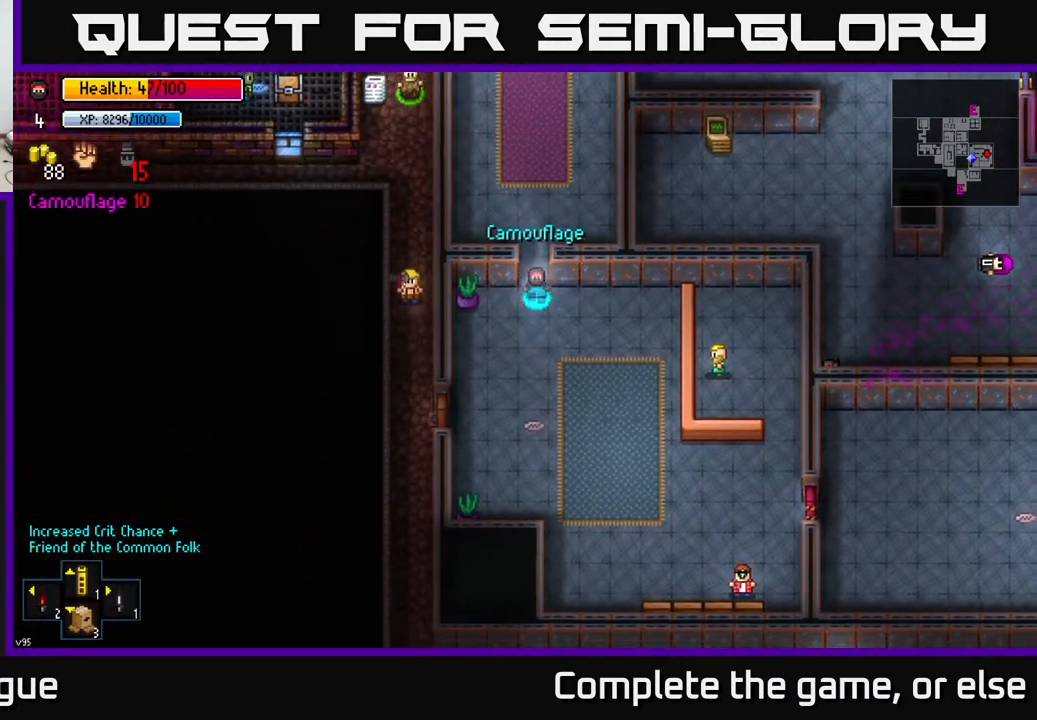
{"buttons": [], "left_stick": "down-right", "right_stick": "center", "events": [[50, "left_stick", "down-right"]]}
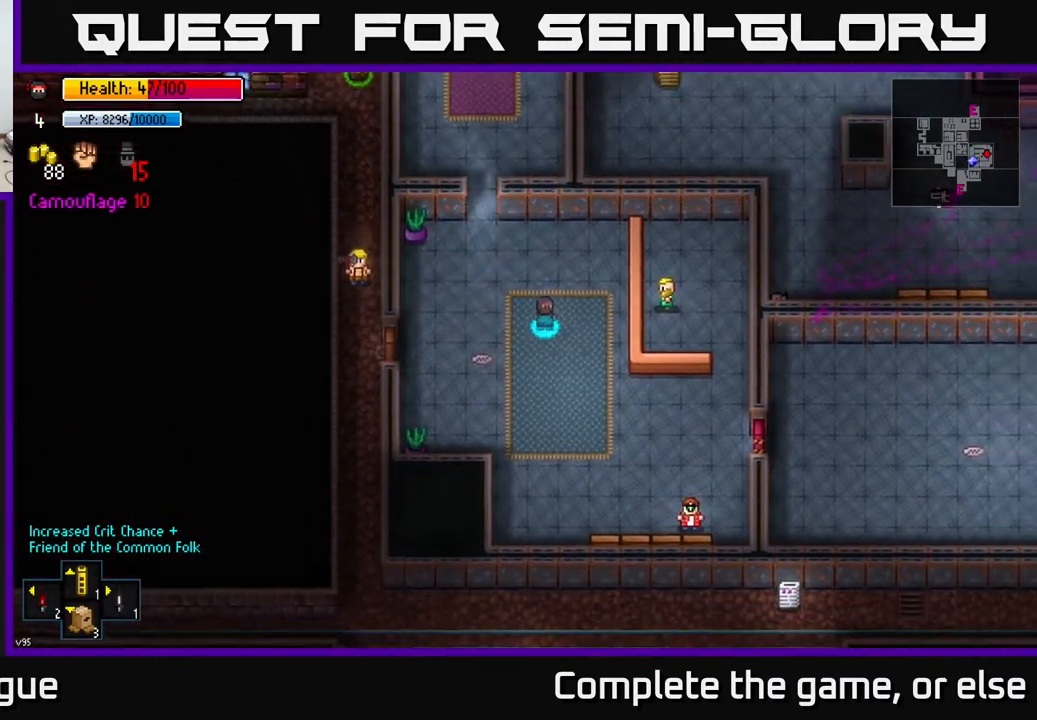
{"buttons": [], "left_stick": "right", "right_stick": "left", "events": [[383, "right_stick", "left"], [483, "left_stick", "right"]]}
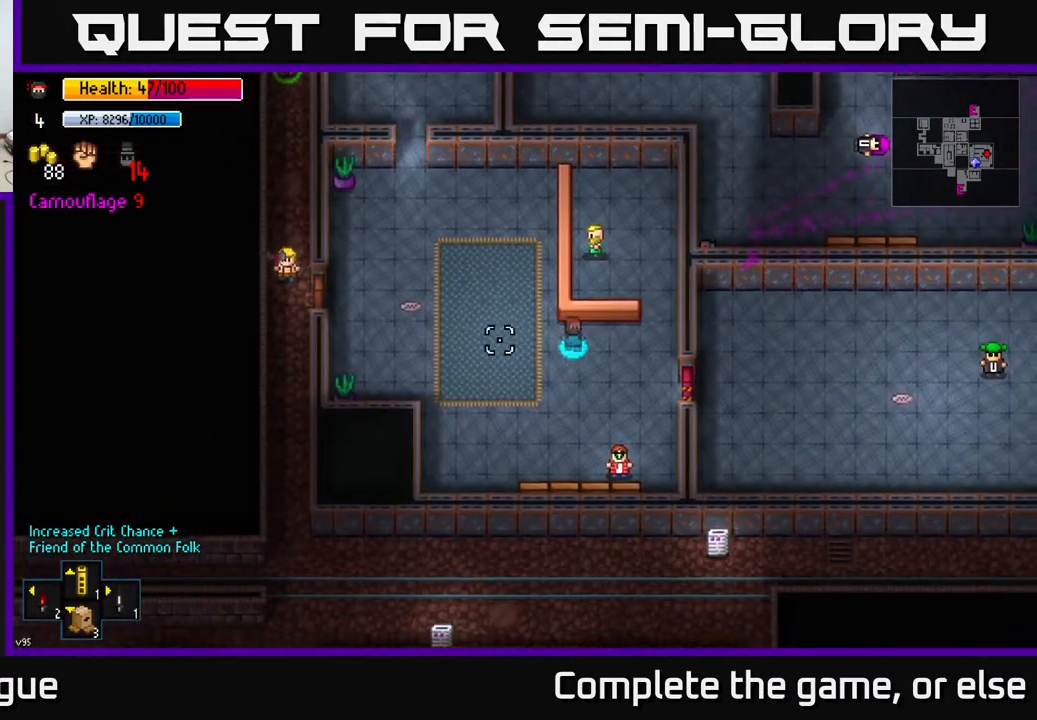
{"buttons": [], "left_stick": "up", "right_stick": "left", "events": [[333, "left_stick", "up-right"], [450, "left_stick", "up"]]}
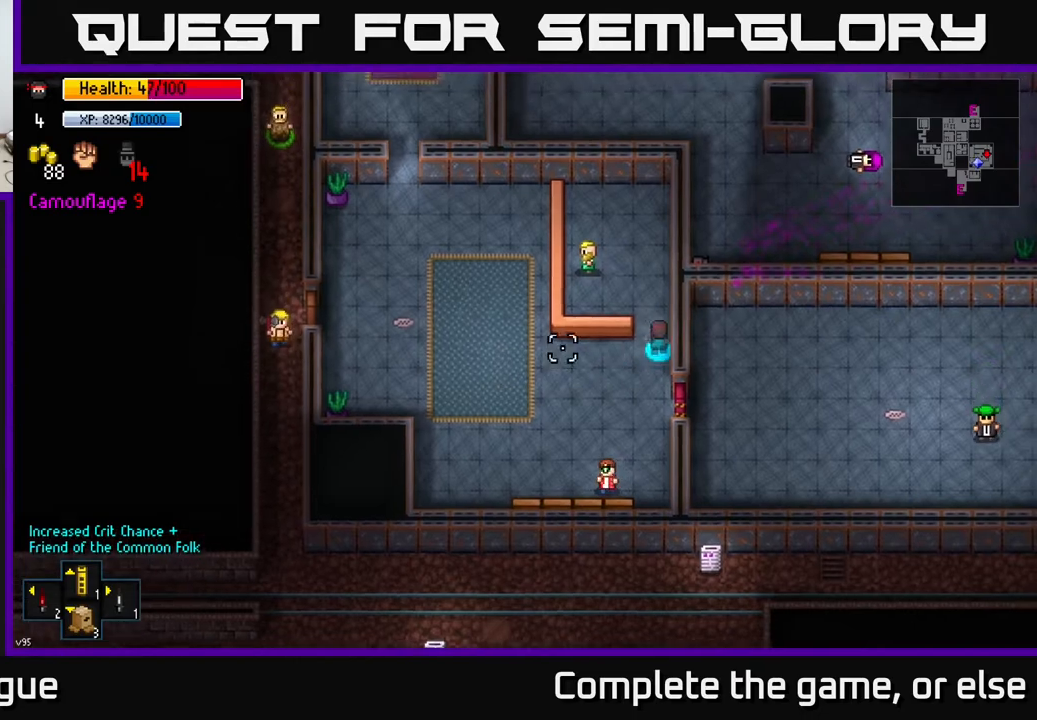
{"buttons": [], "left_stick": "center", "right_stick": "left", "events": [[333, "left_stick", "center"], [400, "R2", "down"], [500, "R2", "up"]]}
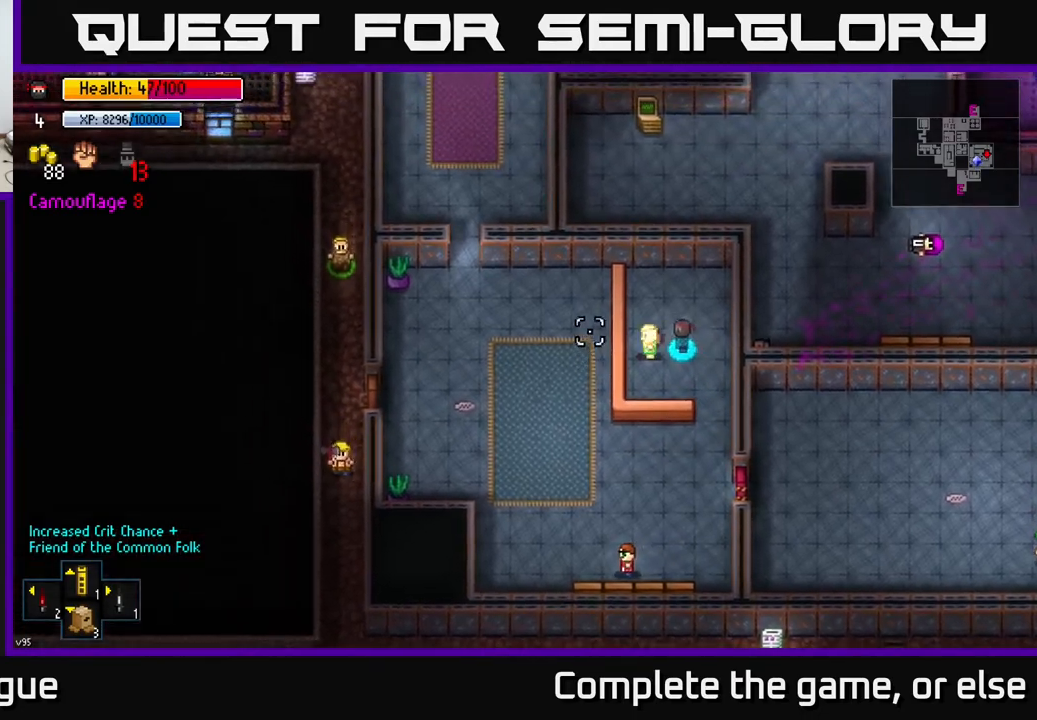
{"buttons": [], "left_stick": "left", "right_stick": "center", "events": [[250, "right_stick", "center"], [367, "A", "down"], [450, "A", "up"], [450, "left_stick", "left"]]}
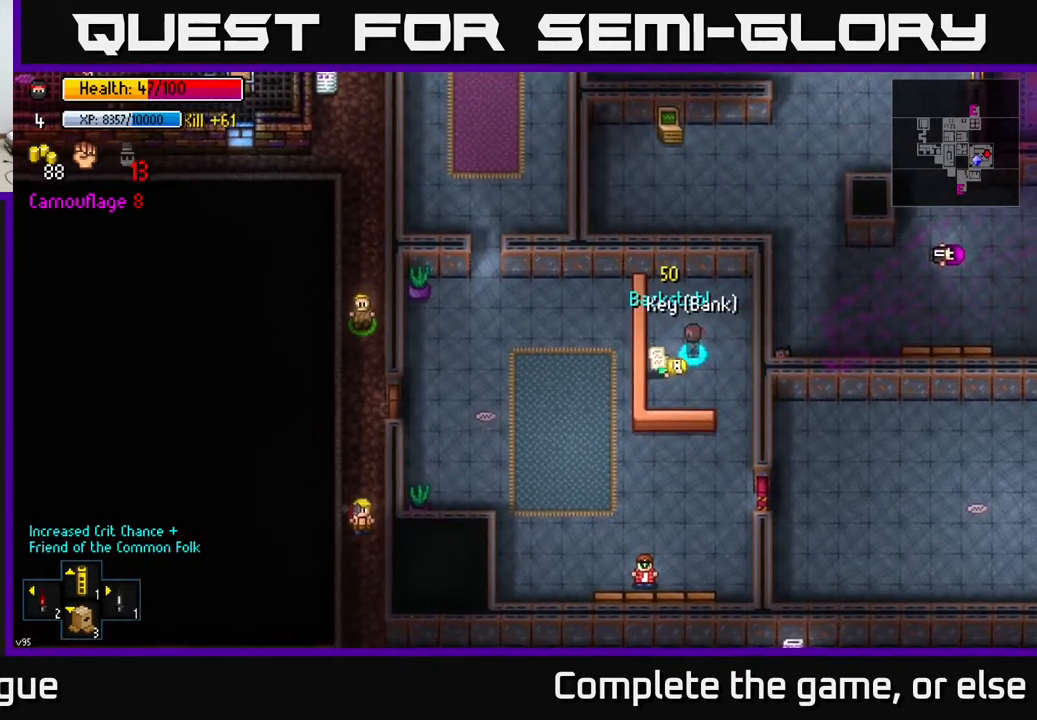
{"buttons": [], "left_stick": "down-right", "right_stick": "center", "events": [[33, "A", "down"], [67, "A", "up"], [100, "left_stick", "center"], [150, "A", "down"], [217, "A", "up"], [217, "left_stick", "right"], [417, "left_stick", "down-right"]]}
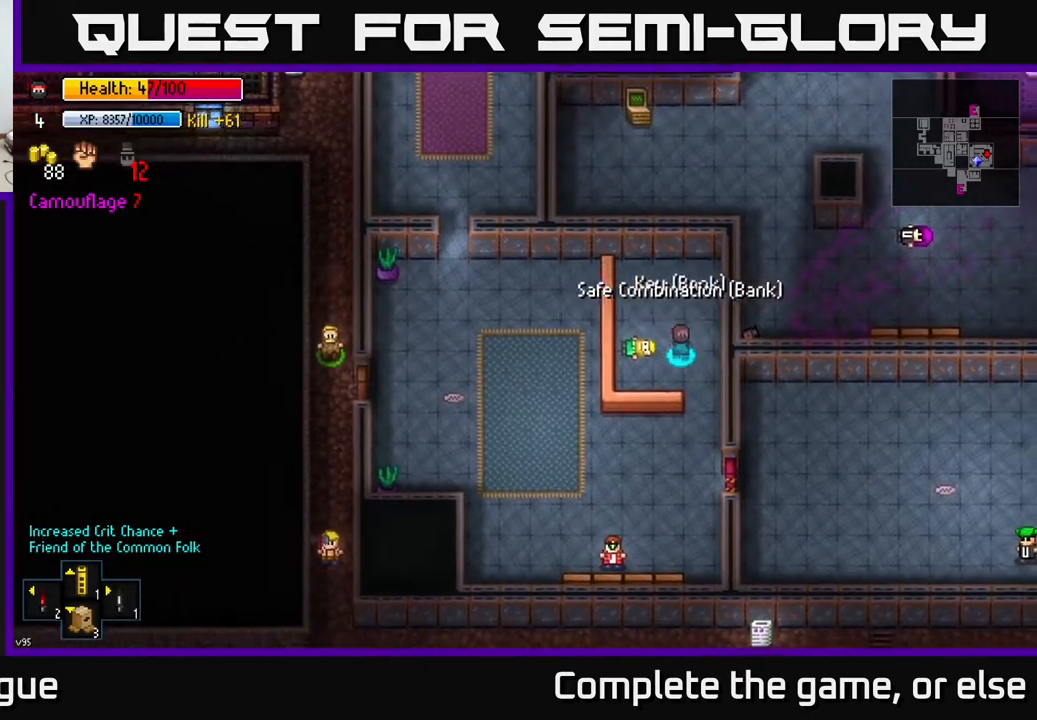
{"buttons": [], "left_stick": "down-right", "right_stick": "right", "events": [[33, "left_stick", "down"], [350, "right_stick", "right"], [500, "left_stick", "down-right"]]}
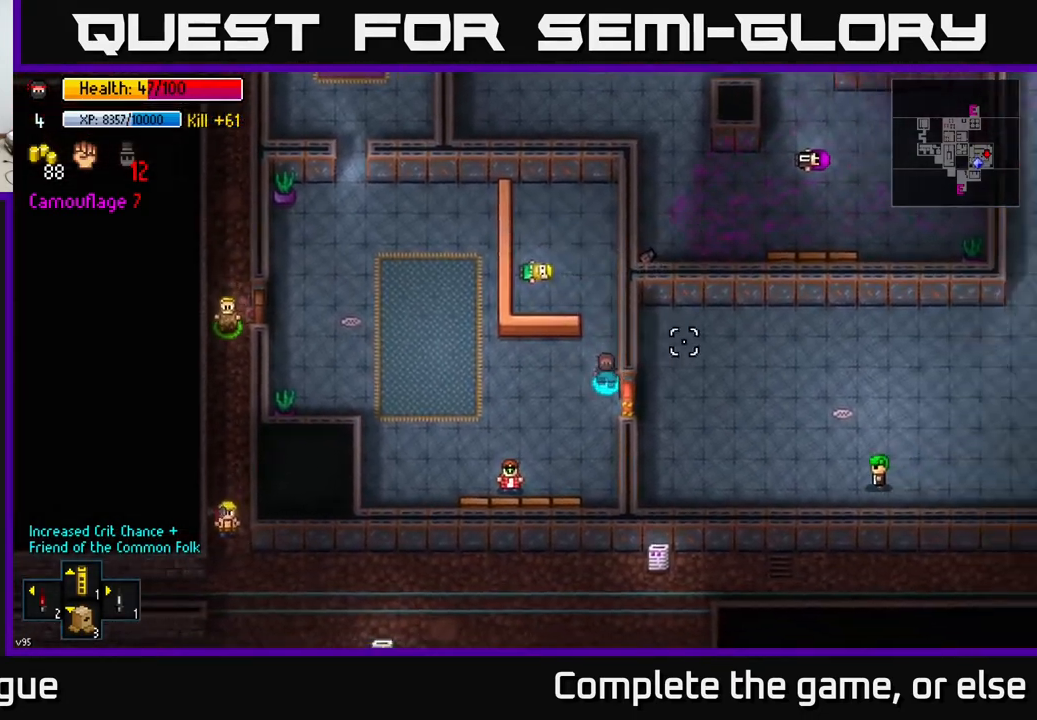
{"buttons": ["A"], "left_stick": "center", "right_stick": "center", "events": [[100, "right_stick", "center"], [183, "left_stick", "right"], [433, "left_stick", "center"], [500, "A", "down"]]}
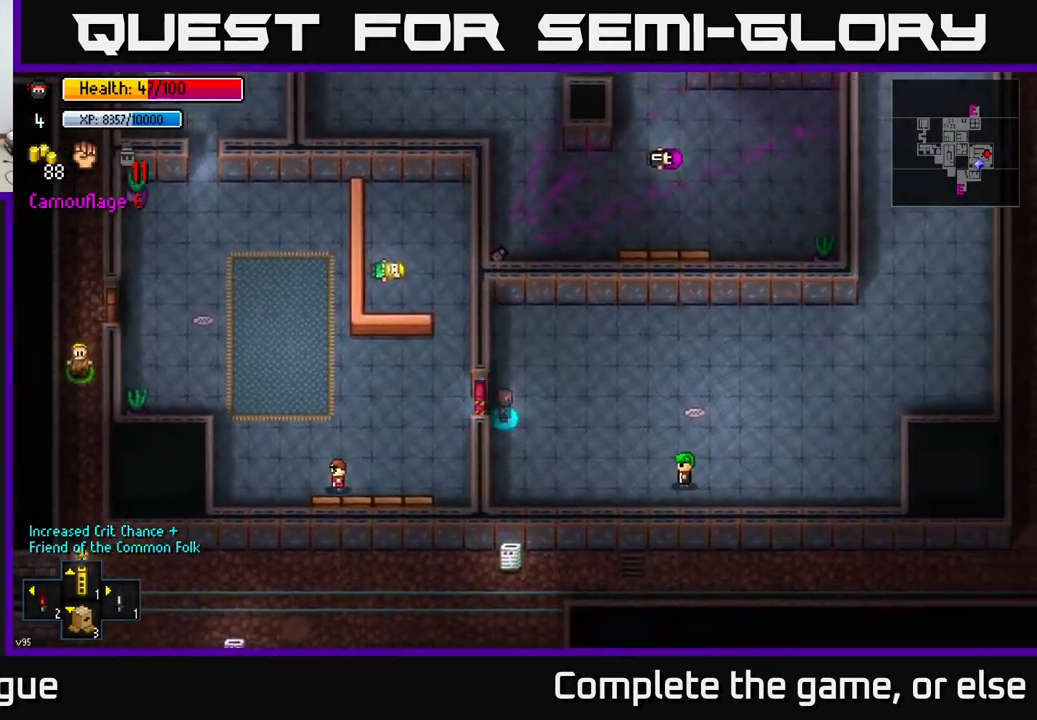
{"buttons": [], "left_stick": "right", "right_stick": "center", "events": [[100, "A", "up"], [117, "left_stick", "right"], [250, "left_stick", "up-right"], [367, "left_stick", "right"]]}
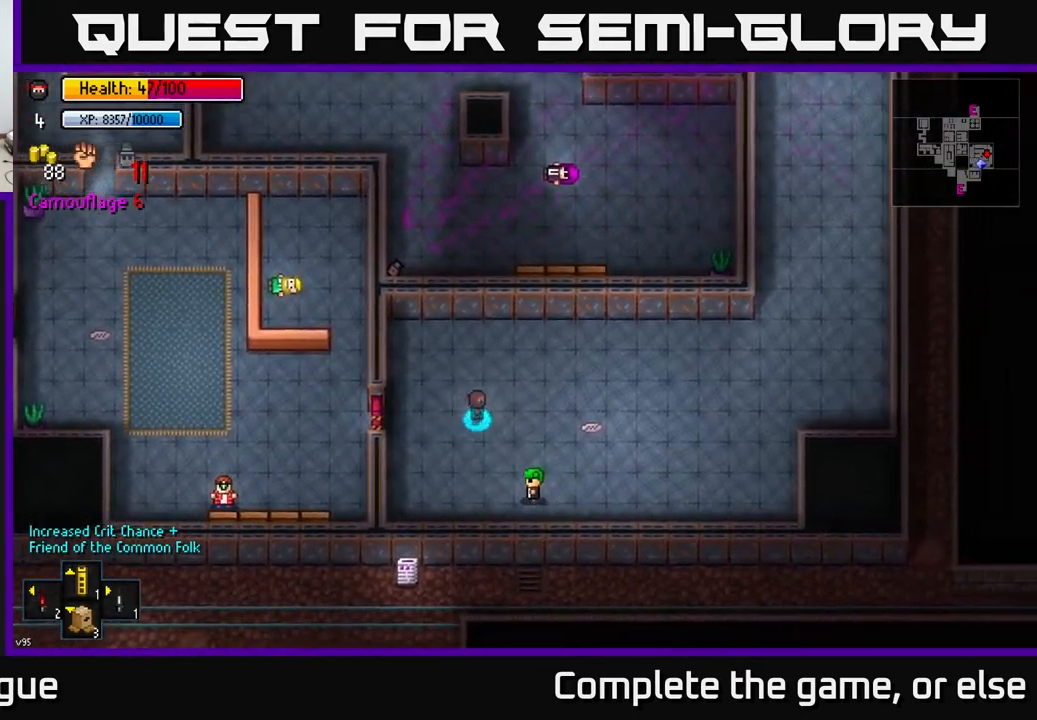
{"buttons": [], "left_stick": "down-left", "right_stick": "left", "events": [[33, "left_stick", "down-right"], [50, "right_stick", "left"], [300, "left_stick", "down"], [400, "left_stick", "down-left"]]}
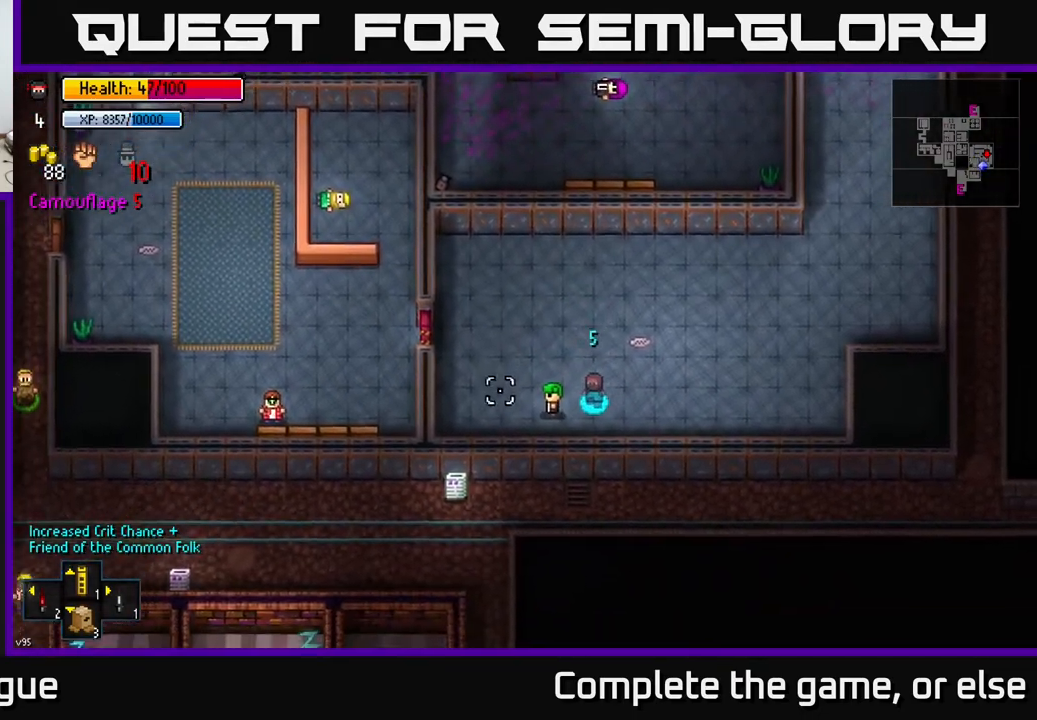
{"buttons": ["A"], "left_stick": "left", "right_stick": "center", "events": [[33, "R2", "down"], [100, "R2", "up"], [100, "left_stick", "center"], [383, "left_stick", "left"], [383, "right_stick", "center"], [467, "A", "down"]]}
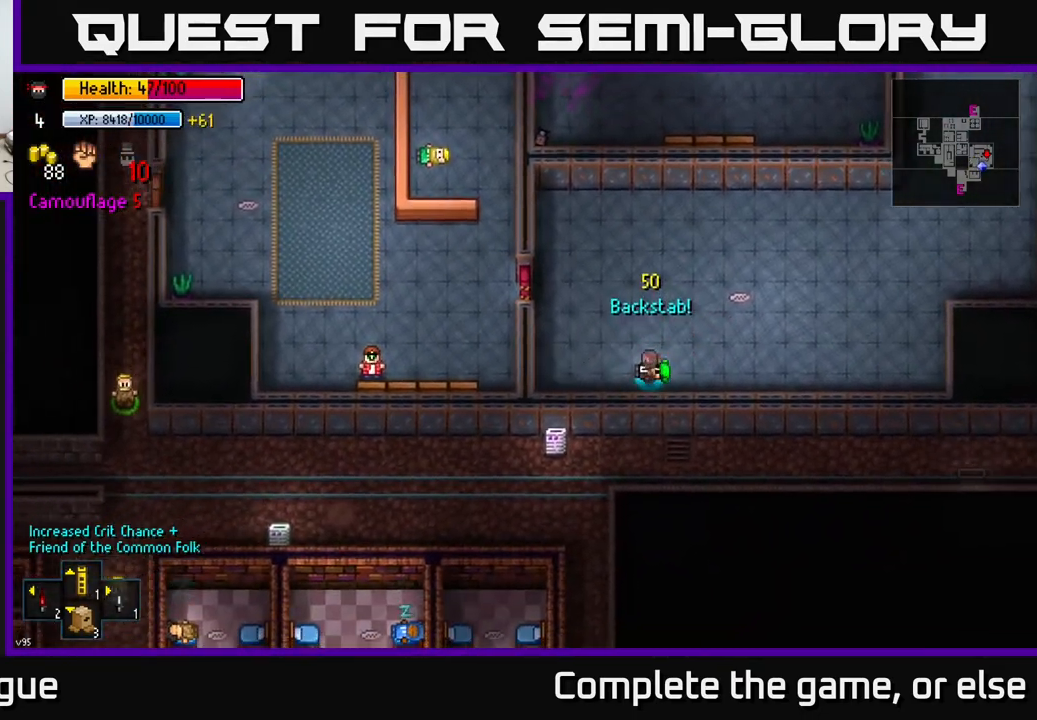
{"buttons": [], "left_stick": "up-right", "right_stick": "up-right", "events": [[17, "left_stick", "center"], [33, "A", "up"], [100, "left_stick", "up-right"], [150, "A", "down"], [183, "A", "up"], [500, "right_stick", "up-right"]]}
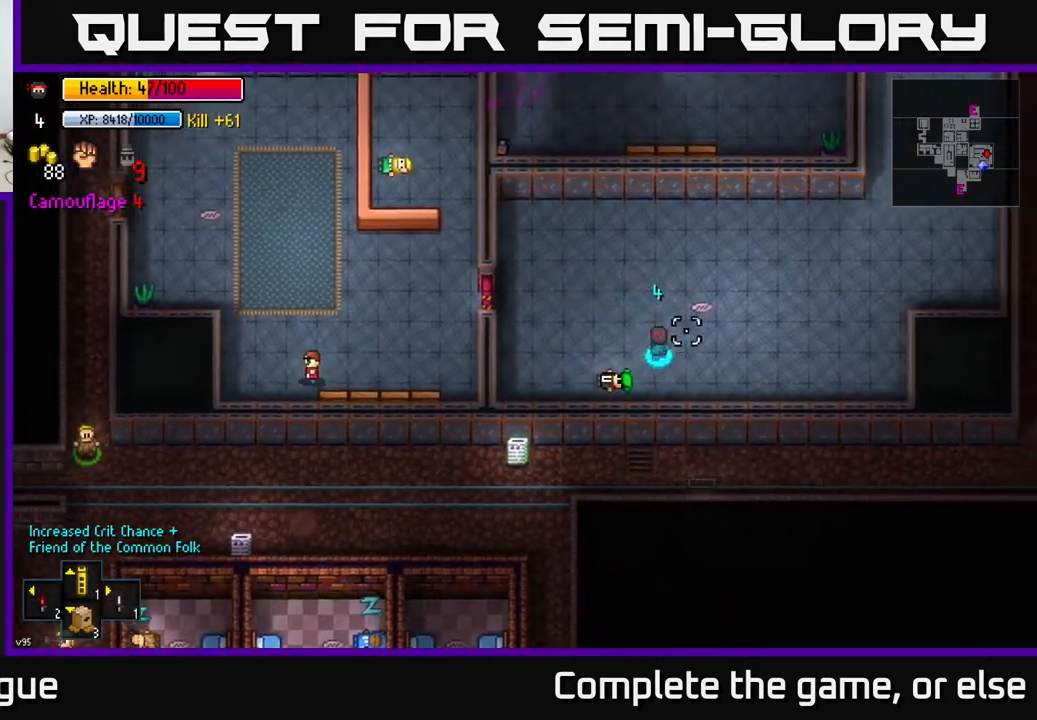
{"buttons": [], "left_stick": "up-right", "right_stick": "up-right", "events": []}